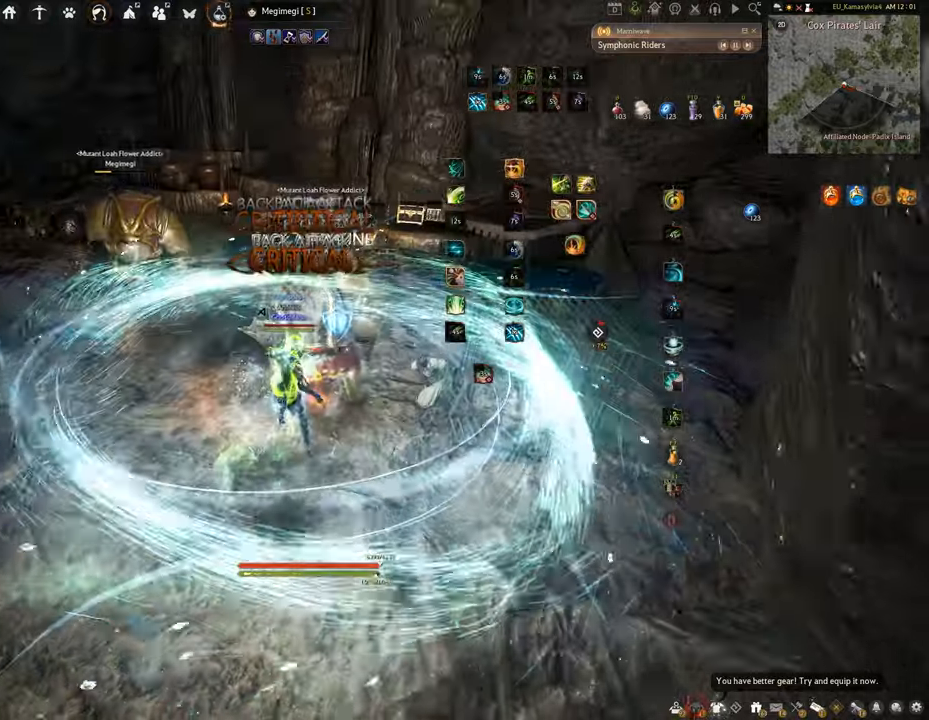
Gameplay with keyboard and mouse; each line is a JSON object with the keys and mouse buttons held at the frame after it. "events" lists presses ("down") and releases ("up") of "a", "c", "d", "e", "f", "q", "s", "shift", "space", "tab", "w", "x", "z", "mouse_left" and "mouse_right" between this image and that frame as [ms after this image, input, new state], when the widget could be followed in between. "mouse_left", "mouse_right" = the "left", "right" buttons of the "mouse" list. No other keys are recorded. Mouse movement is not recorded.
{"keys": ["shift"], "mouse": ["left"], "events": []}
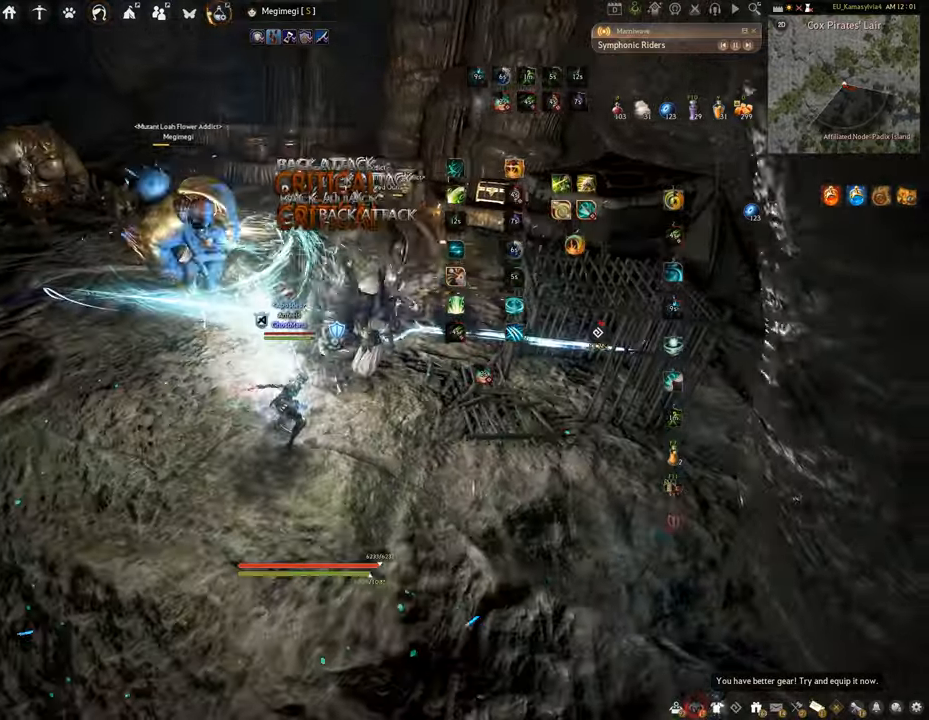
{"keys": ["f", "shift"], "mouse": [], "events": [[17, "shift", "up"], [67, "mouse_left", "up"], [100, "shift", "down"], [200, "f", "down"]]}
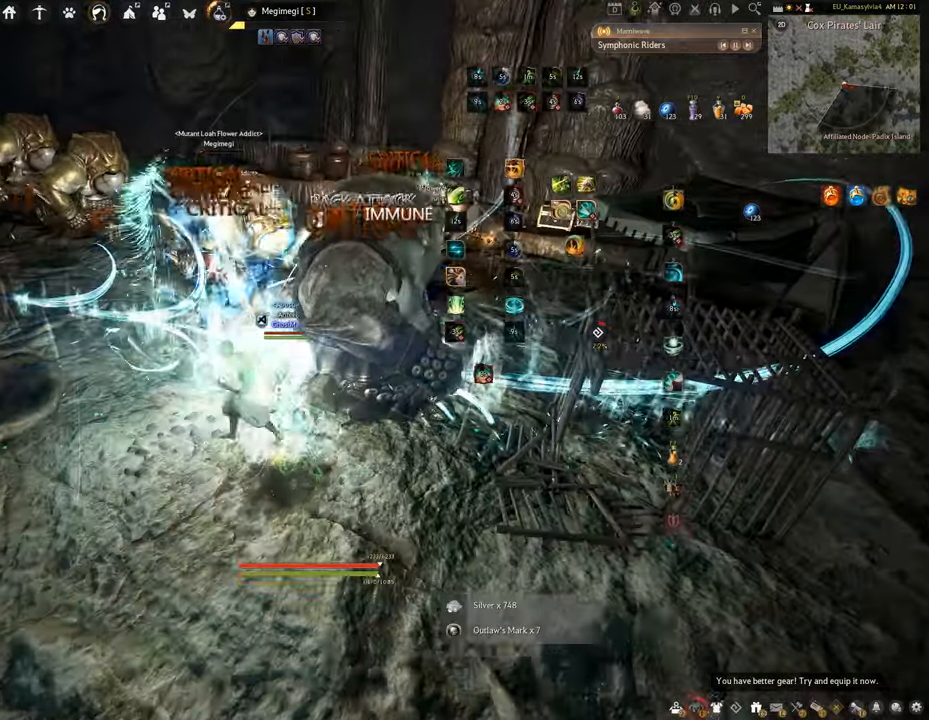
{"keys": ["f"], "mouse": [], "events": [[84, "shift", "up"], [134, "w", "down"], [467, "w", "up"]]}
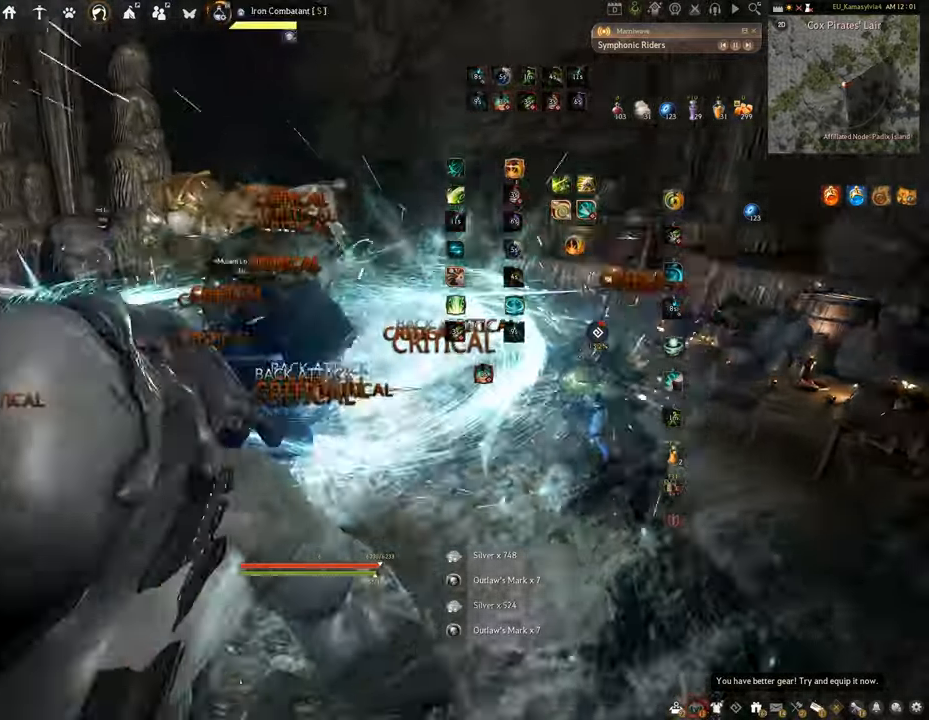
{"keys": ["f", "s"], "mouse": [], "events": [[100, "s", "down"]]}
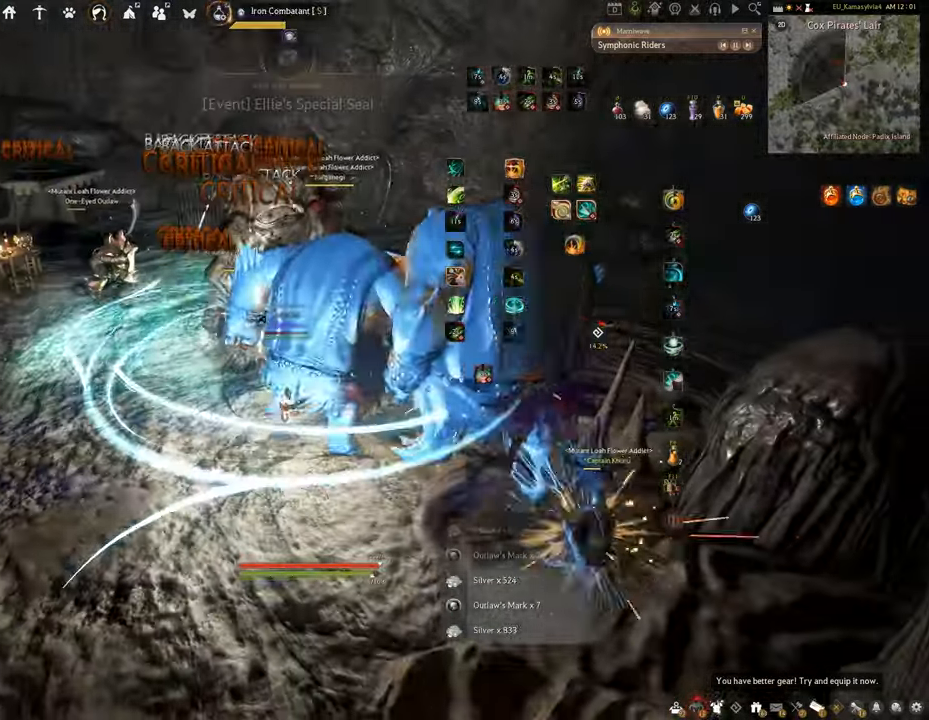
{"keys": [], "mouse": [], "events": [[50, "f", "up"], [50, "s", "up"]]}
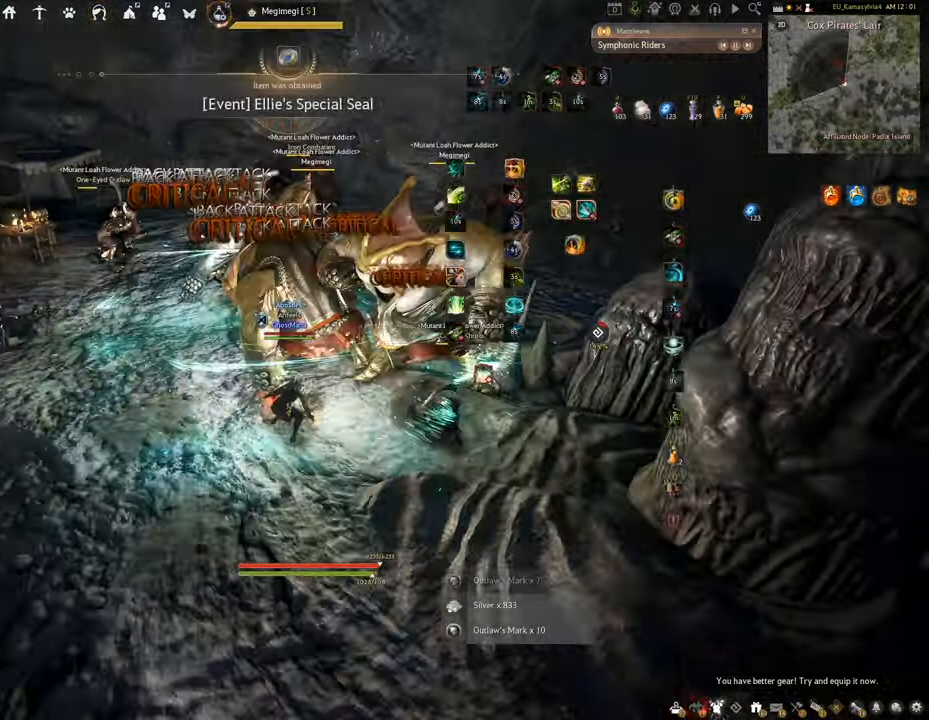
{"keys": ["f", "s"], "mouse": [], "events": [[350, "s", "down"], [500, "f", "down"]]}
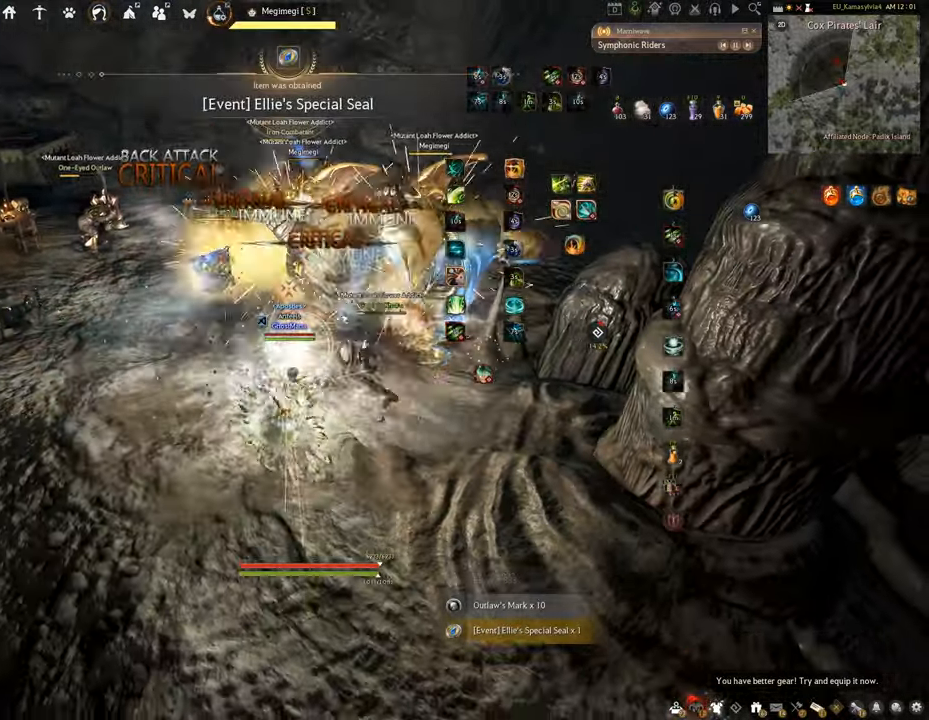
{"keys": ["shift"], "mouse": [], "events": [[434, "shift", "down"], [467, "s", "up"], [501, "f", "up"]]}
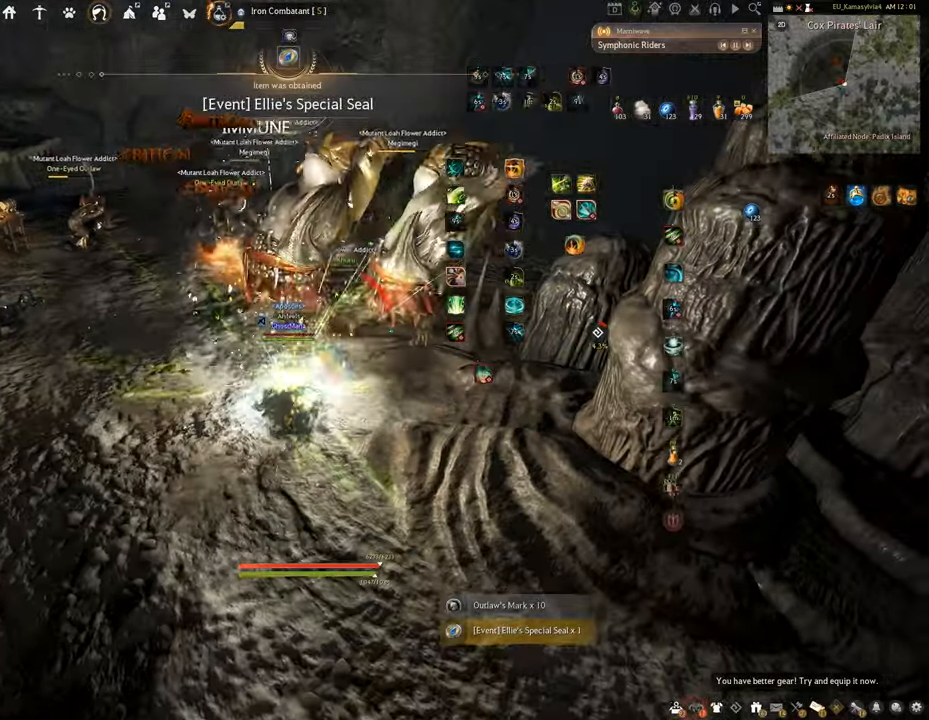
{"keys": ["shift"], "mouse": ["left", "right"], "events": [[117, "mouse_right", "down"], [183, "mouse_left", "down"]]}
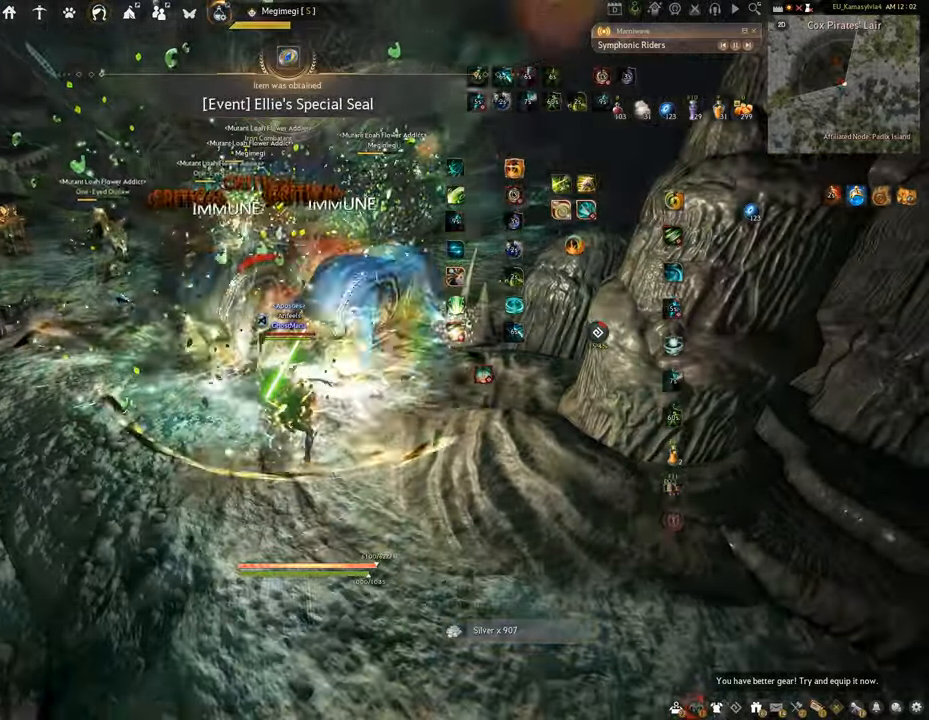
{"keys": ["f", "w"], "mouse": [], "events": [[17, "shift", "up"], [84, "c", "down"], [134, "mouse_right", "up"], [184, "mouse_left", "up"], [284, "c", "up"], [351, "w", "down"], [417, "f", "down"]]}
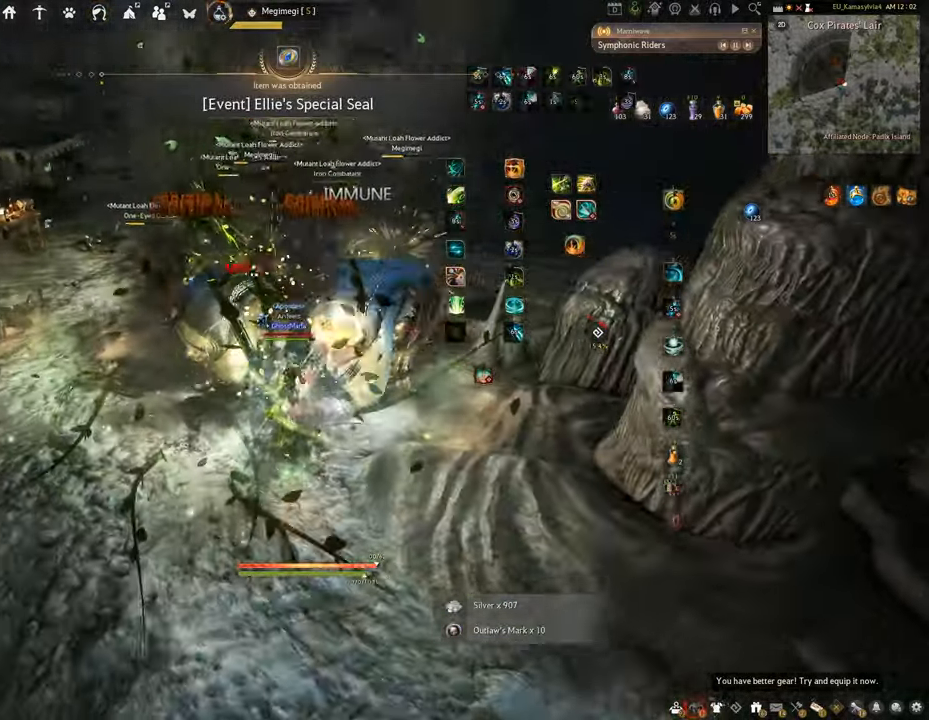
{"keys": ["f", "s"], "mouse": [], "events": [[334, "w", "up"], [467, "s", "down"]]}
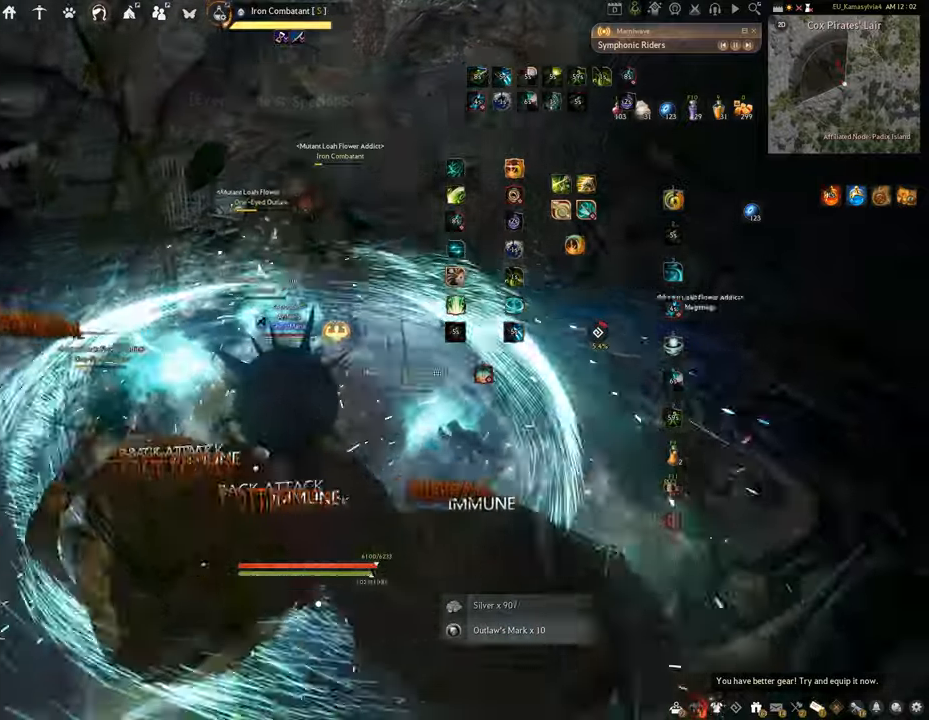
{"keys": [], "mouse": [], "events": [[467, "s", "up"], [483, "f", "up"]]}
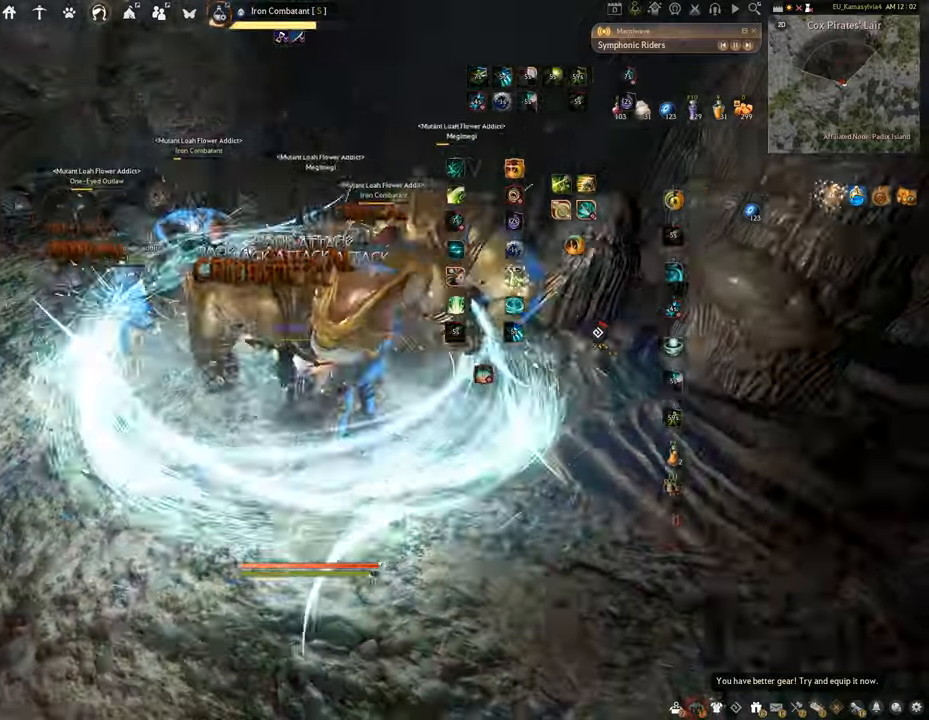
{"keys": ["q"], "mouse": [], "events": [[17, "mouse_left", "down"], [367, "mouse_left", "up"], [501, "q", "down"]]}
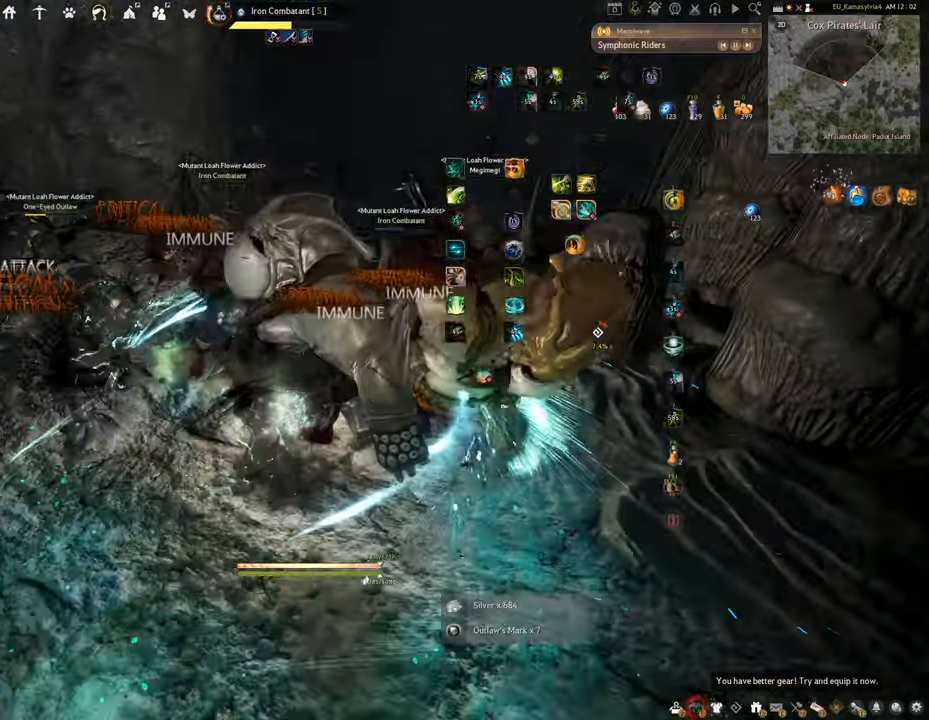
{"keys": ["f", "s"], "mouse": [], "events": [[300, "q", "up"], [417, "f", "down"], [433, "s", "down"]]}
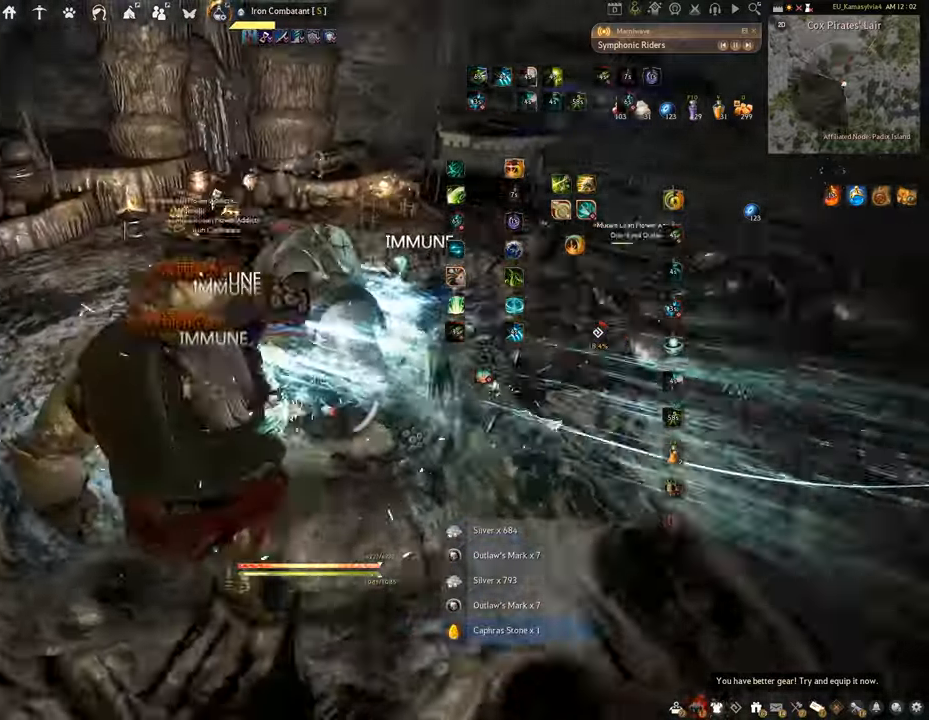
{"keys": [], "mouse": ["left"], "events": [[367, "mouse_left", "down"], [384, "s", "up"], [401, "f", "up"]]}
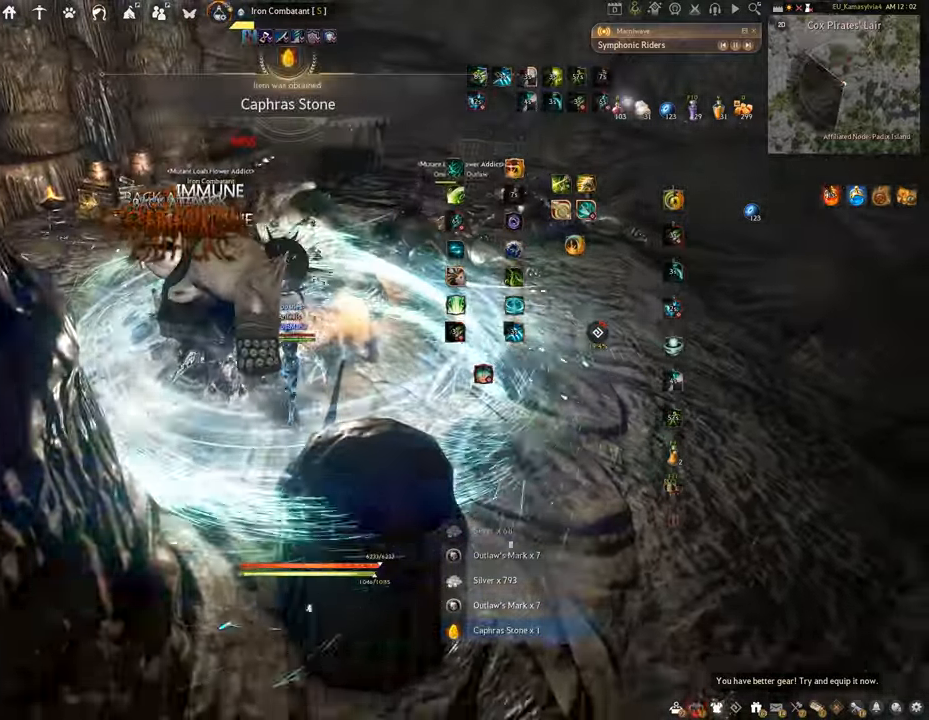
{"keys": ["q", "space"], "mouse": [], "events": [[200, "q", "down"], [300, "mouse_left", "up"], [500, "space", "down"]]}
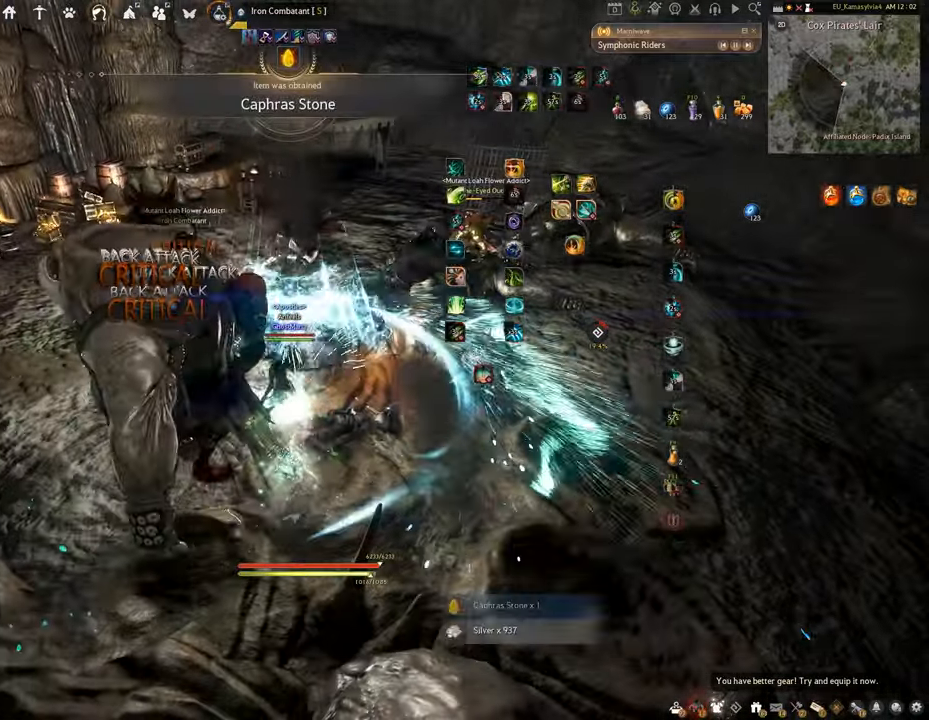
{"keys": ["space"], "mouse": [], "events": [[50, "q", "up"]]}
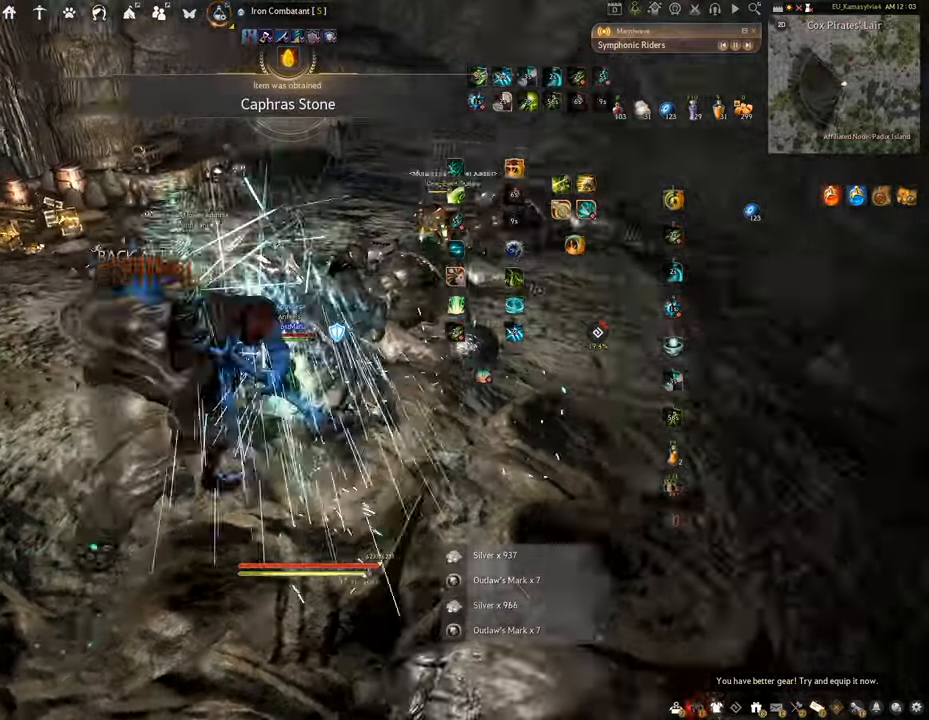
{"keys": ["f", "w"], "mouse": [], "events": [[250, "space", "up"], [333, "w", "down"], [450, "f", "down"]]}
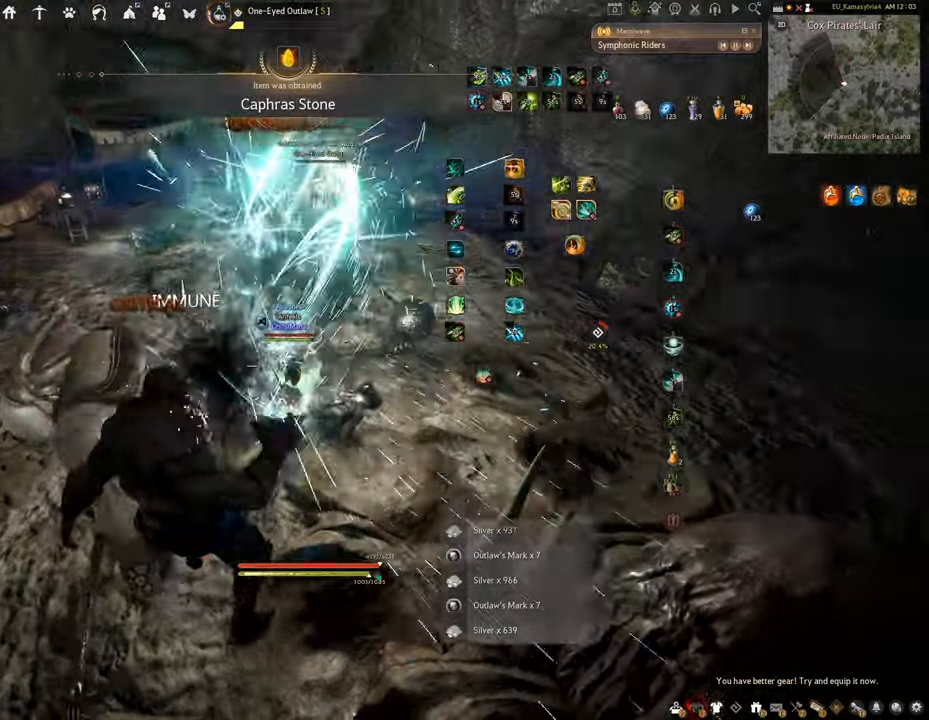
{"keys": [], "mouse": ["left"], "events": [[367, "f", "up"], [417, "mouse_left", "down"], [434, "w", "up"]]}
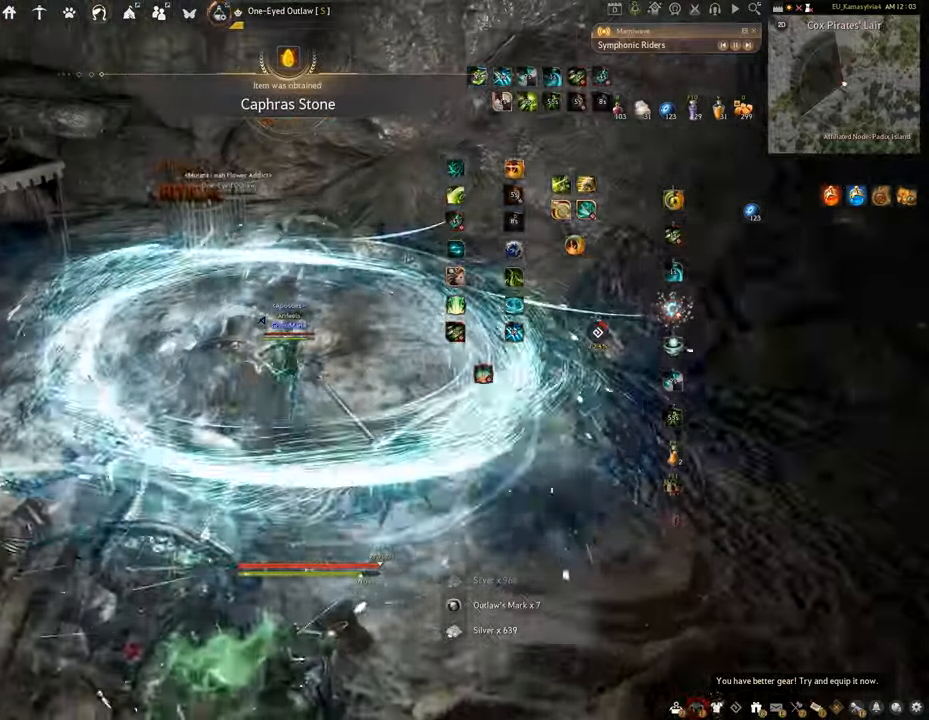
{"keys": ["space"], "mouse": [], "events": [[250, "mouse_left", "up"], [300, "space", "down"]]}
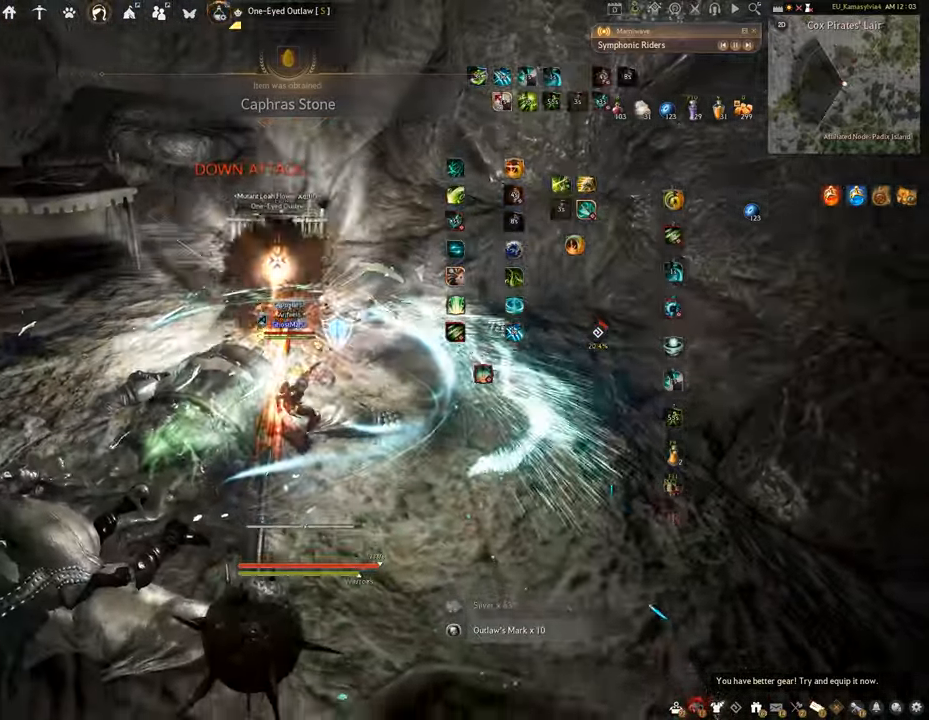
{"keys": ["w"], "mouse": [], "events": [[184, "space", "up"], [401, "w", "down"]]}
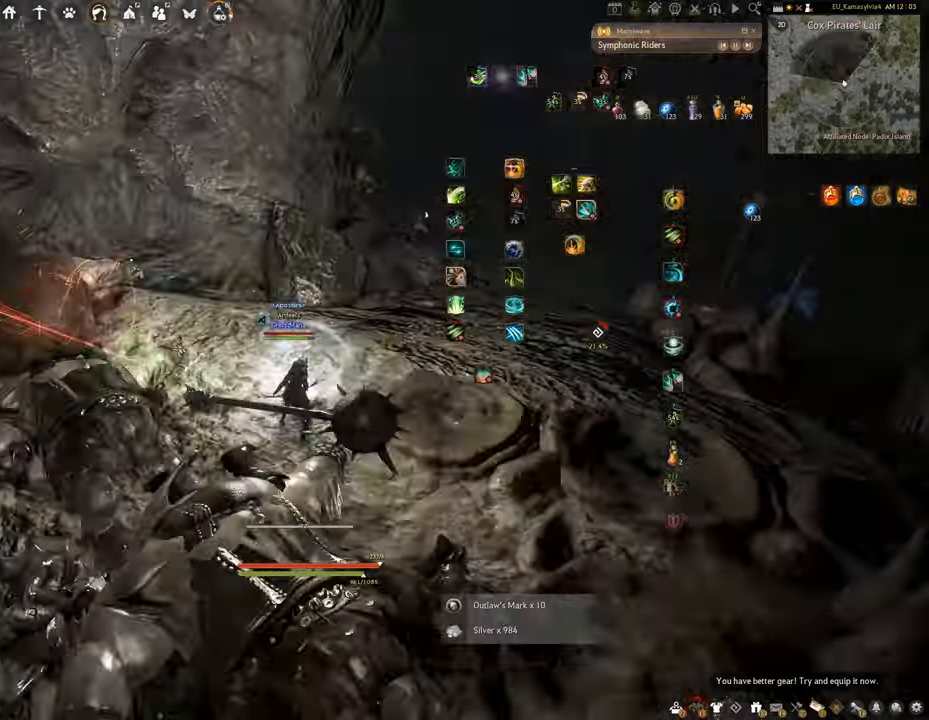
{"keys": ["w"], "mouse": ["right"], "events": [[17, "mouse_right", "down"]]}
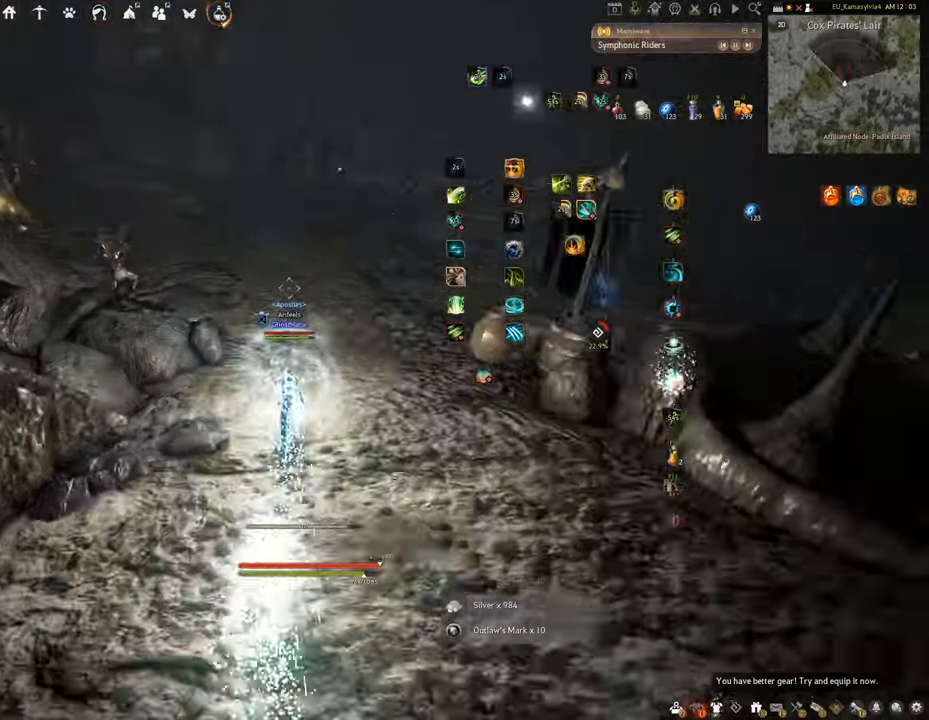
{"keys": ["w"], "mouse": ["right"], "events": []}
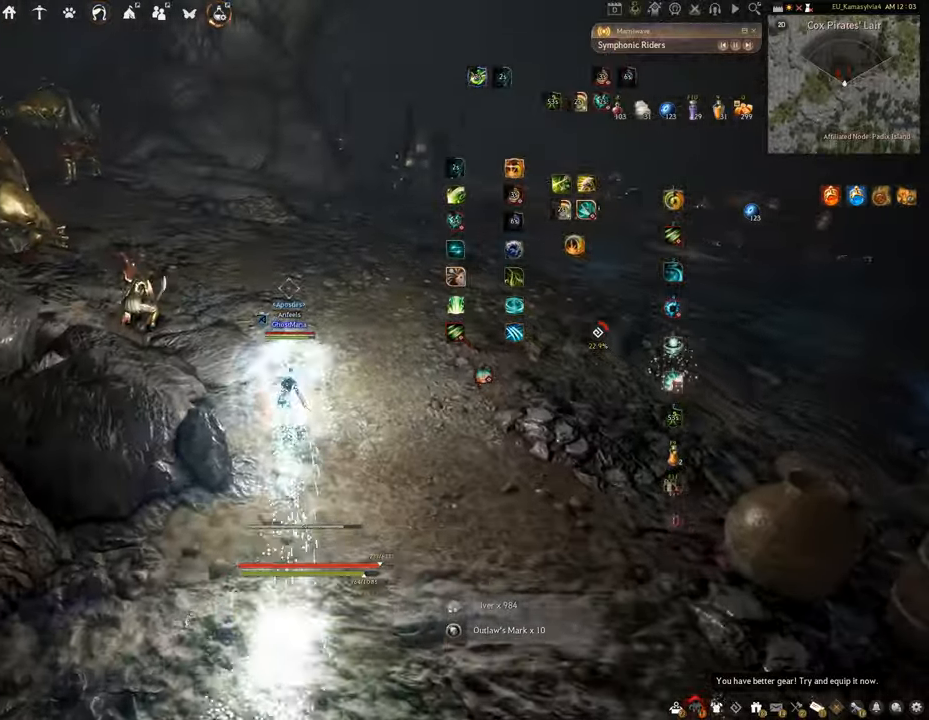
{"keys": ["w"], "mouse": ["right"], "events": []}
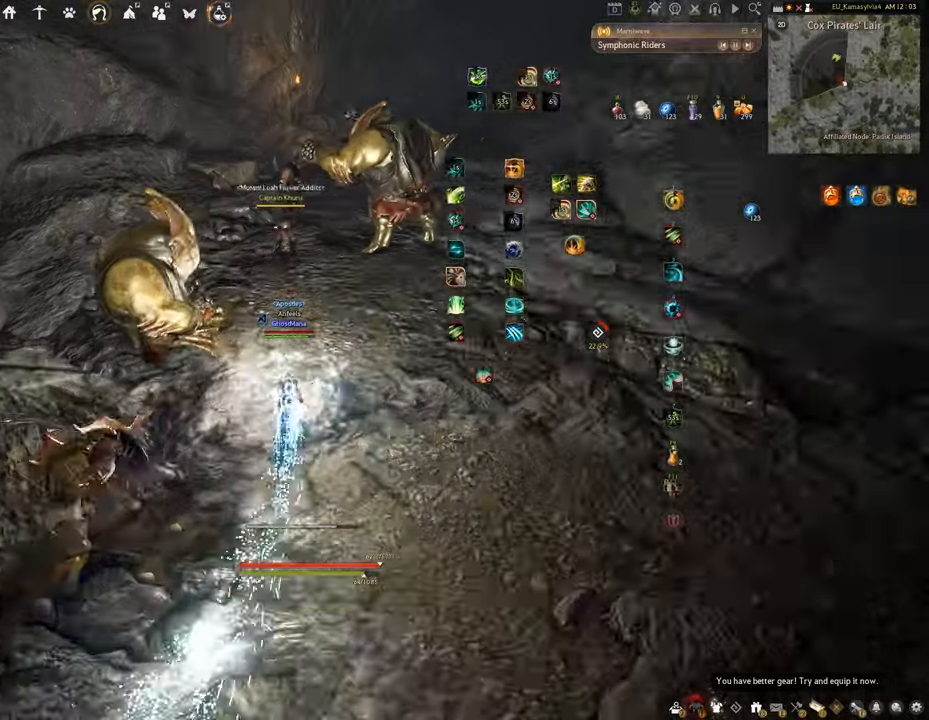
{"keys": ["f", "w"], "mouse": [], "events": [[33, "f", "down"], [50, "mouse_right", "up"]]}
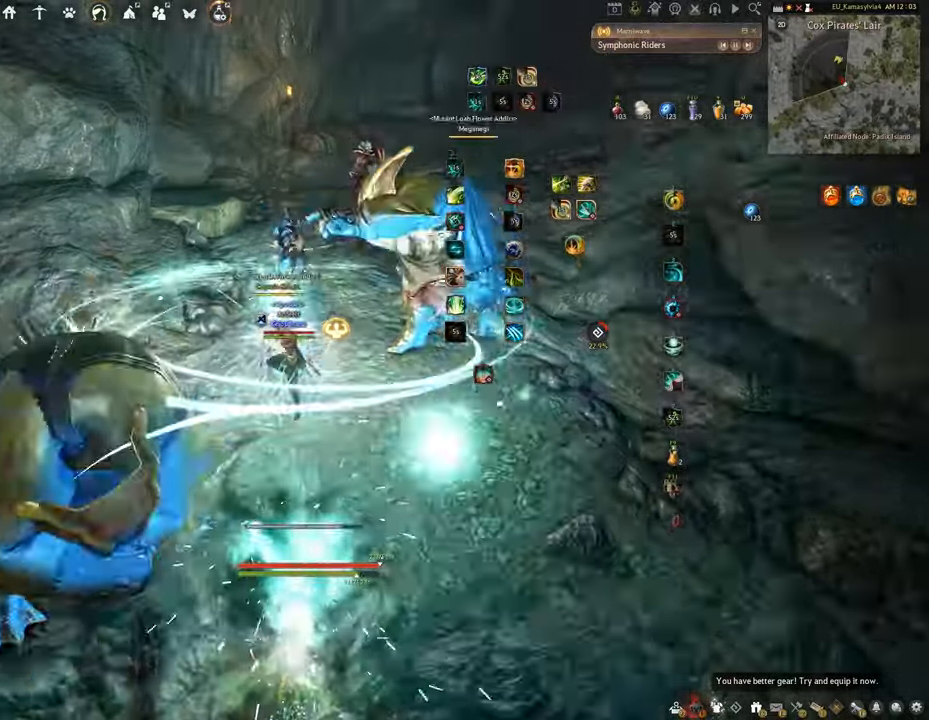
{"keys": ["f", "w"], "mouse": [], "events": []}
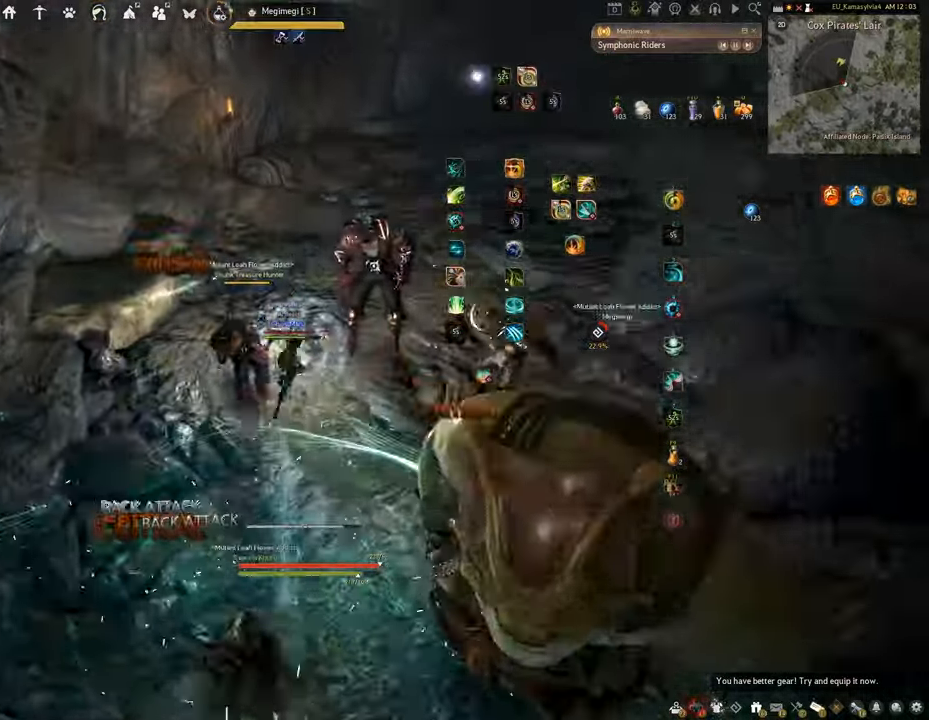
{"keys": [], "mouse": [], "events": [[100, "w", "up"], [133, "f", "up"]]}
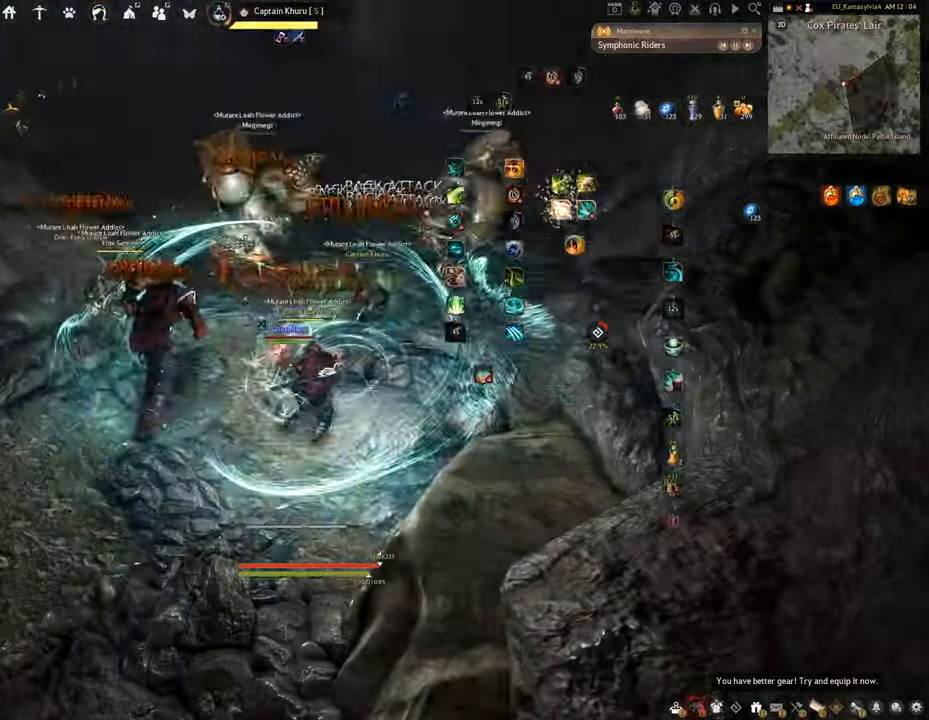
{"keys": ["shift"], "mouse": [], "events": [[234, "shift", "down"], [301, "mouse_right", "down"], [484, "mouse_right", "up"]]}
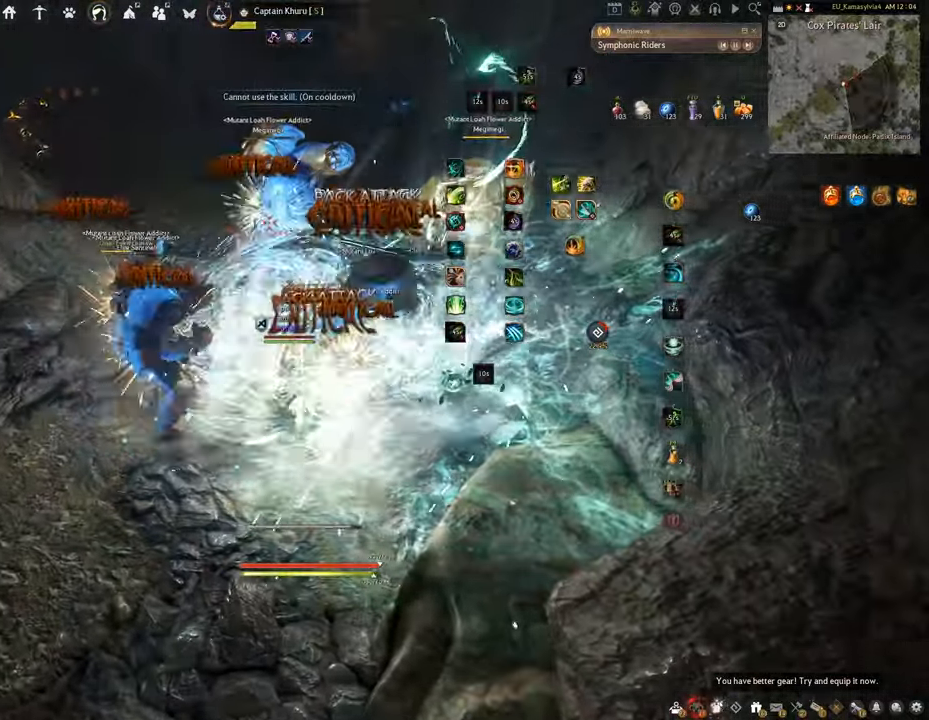
{"keys": ["shift"], "mouse": ["left"], "events": [[83, "mouse_left", "down"]]}
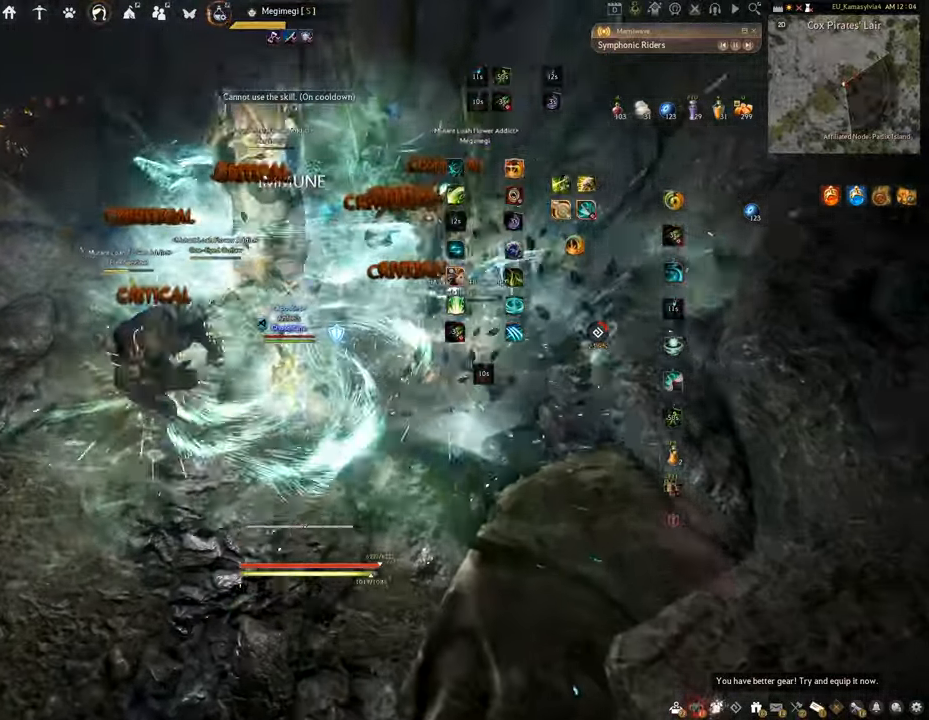
{"keys": ["f", "shift"], "mouse": [], "events": [[50, "f", "down"], [184, "mouse_left", "up"]]}